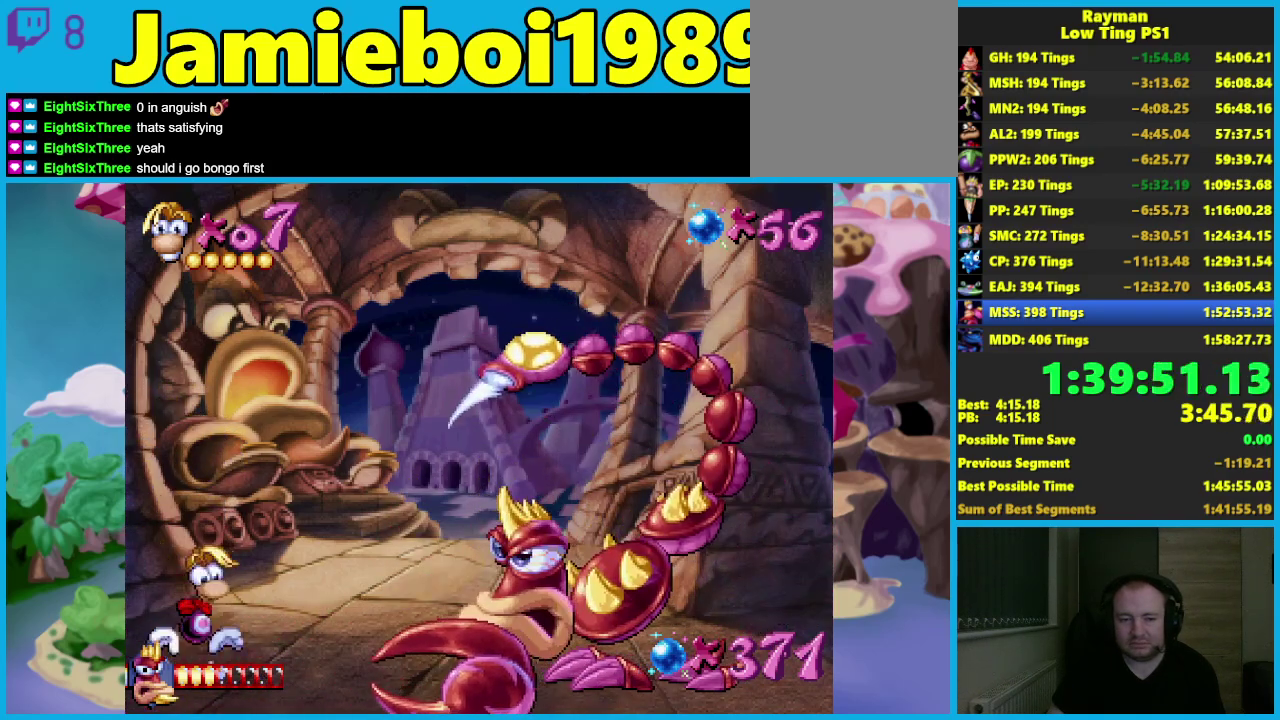
Gameplay with a controller (Xbox layout); each line is a JSON object with the inputs held at the frame after it. "events" lists button and stick changes between this image and that frame as [ms after this image, input, new state], when the widget could be followed in between. Not read: R3 right_stick.
{"buttons": ["X"], "left_stick": "center", "events": [[167, "A", "down"], [217, "X", "down"], [500, "A", "up"]]}
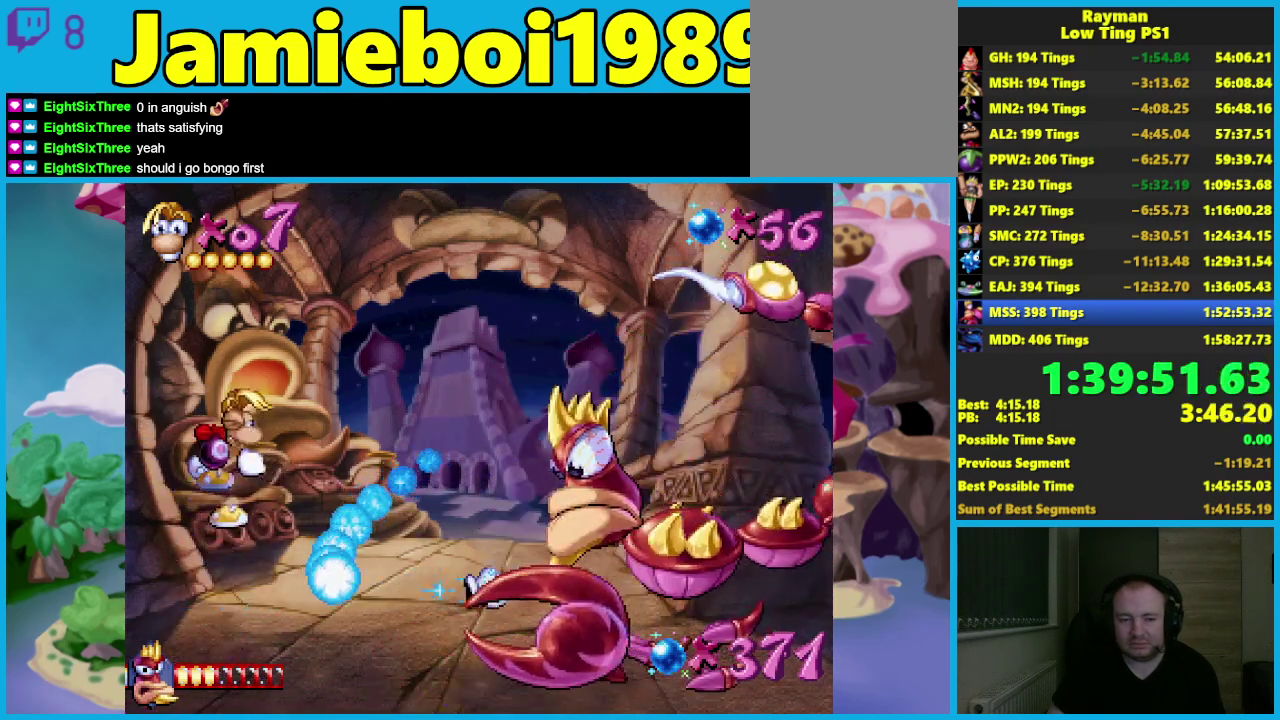
{"buttons": [], "left_stick": "left", "events": [[33, "X", "up"], [133, "left_stick", "left"]]}
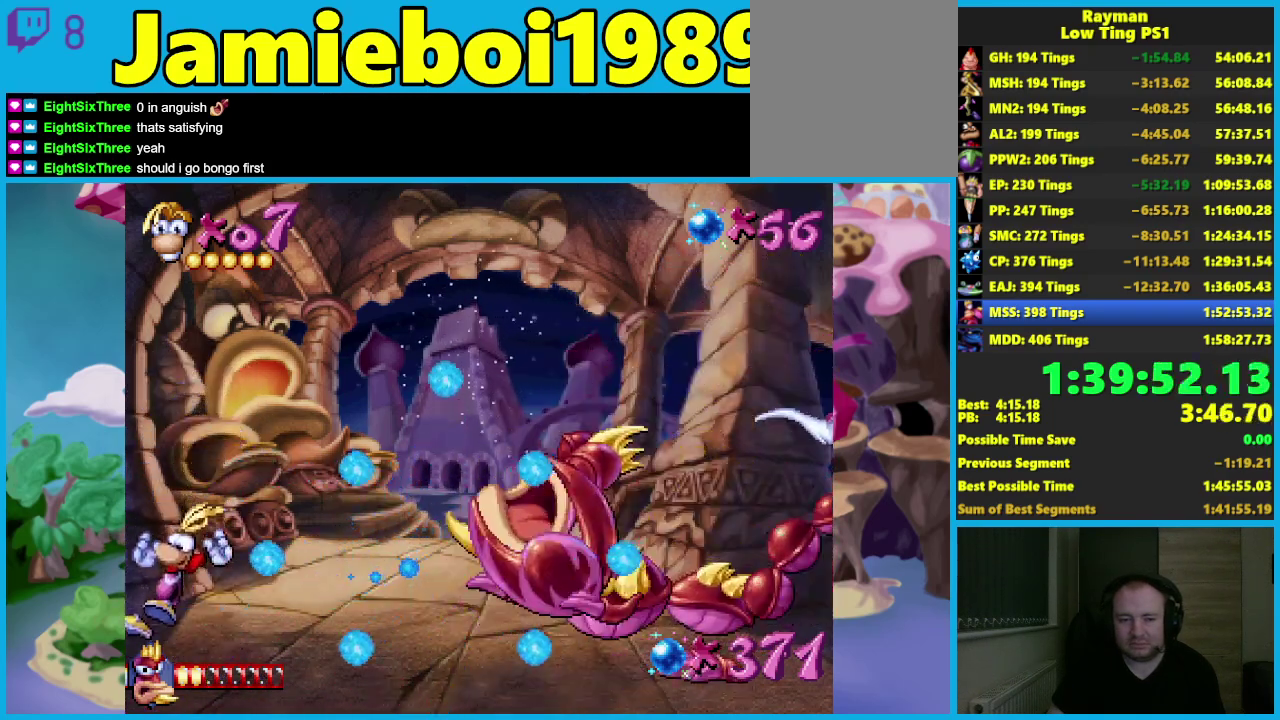
{"buttons": ["R2"], "left_stick": "down", "events": [[67, "left_stick", "down-left"], [167, "left_stick", "down"], [500, "R2", "down"]]}
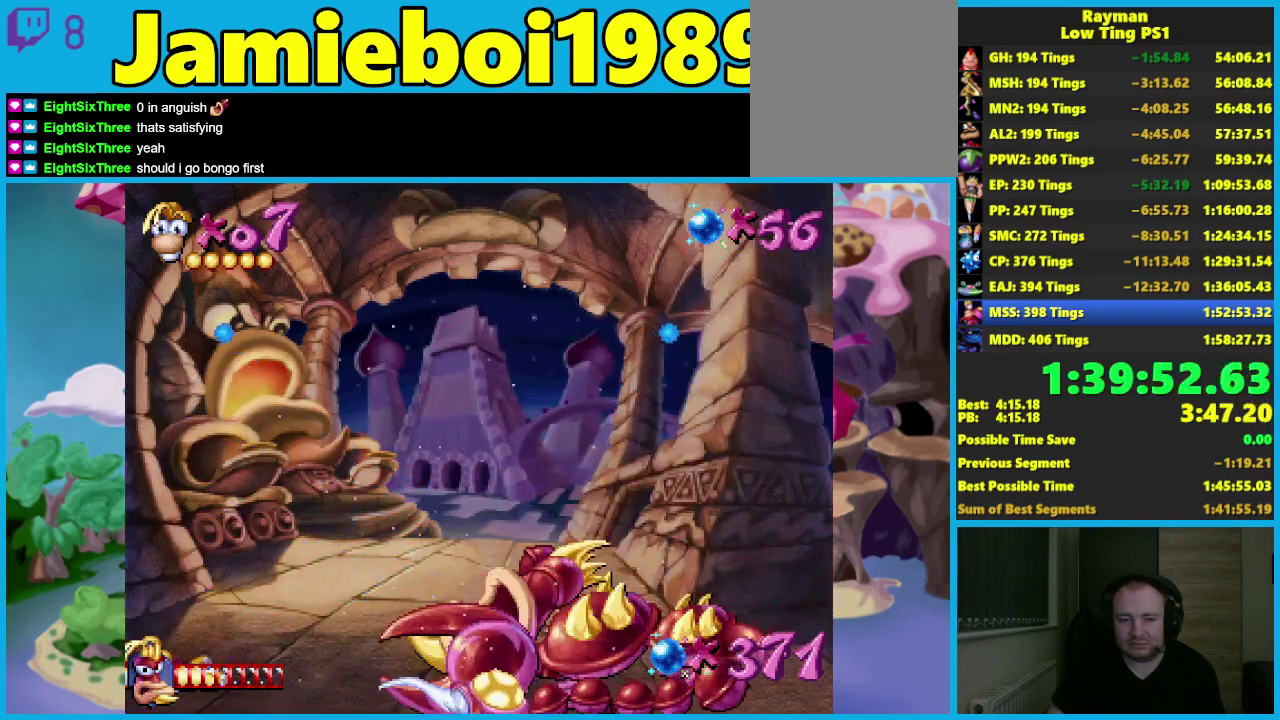
{"buttons": [], "left_stick": "center", "events": [[100, "R2", "up"], [483, "left_stick", "center"]]}
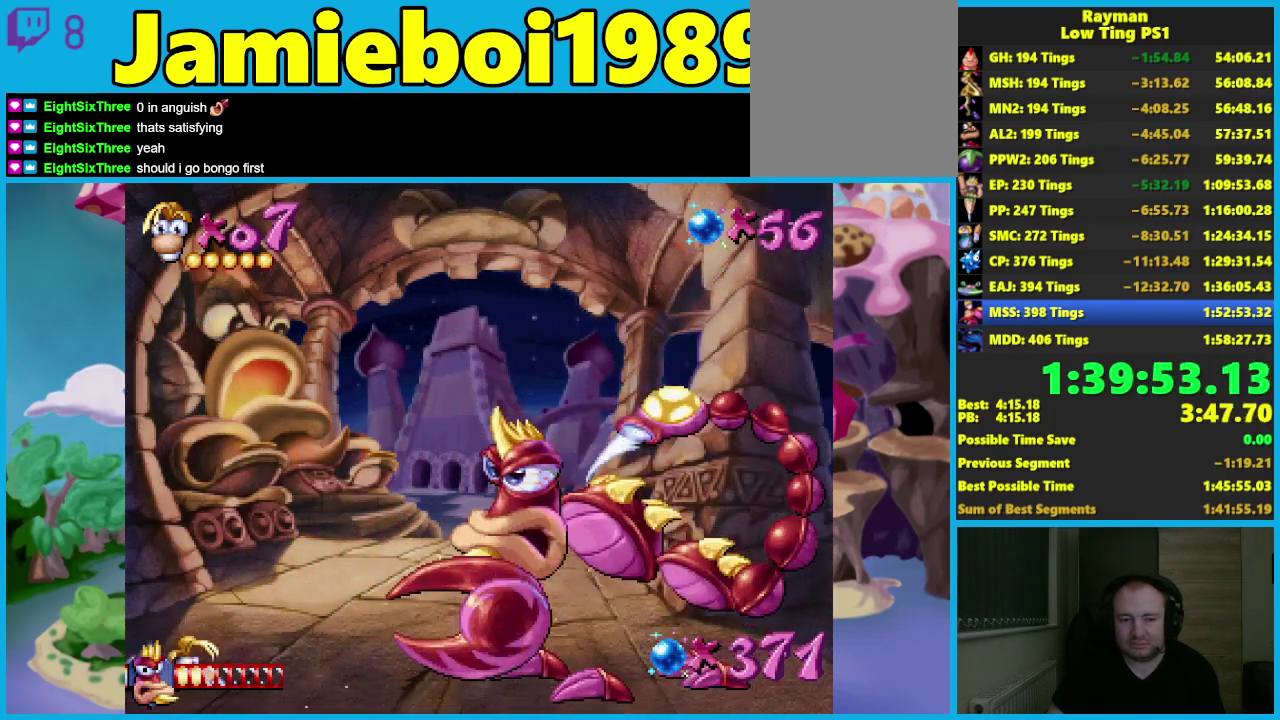
{"buttons": [], "left_stick": "center", "events": []}
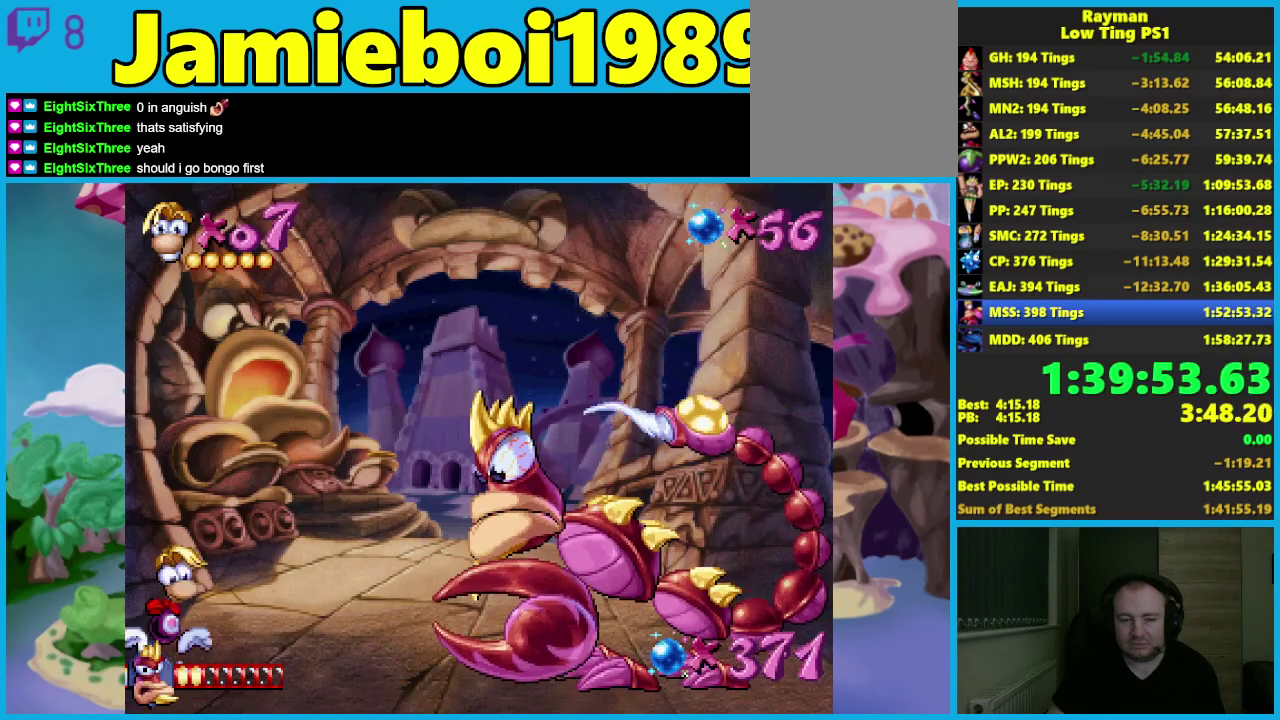
{"buttons": [], "left_stick": "center", "events": []}
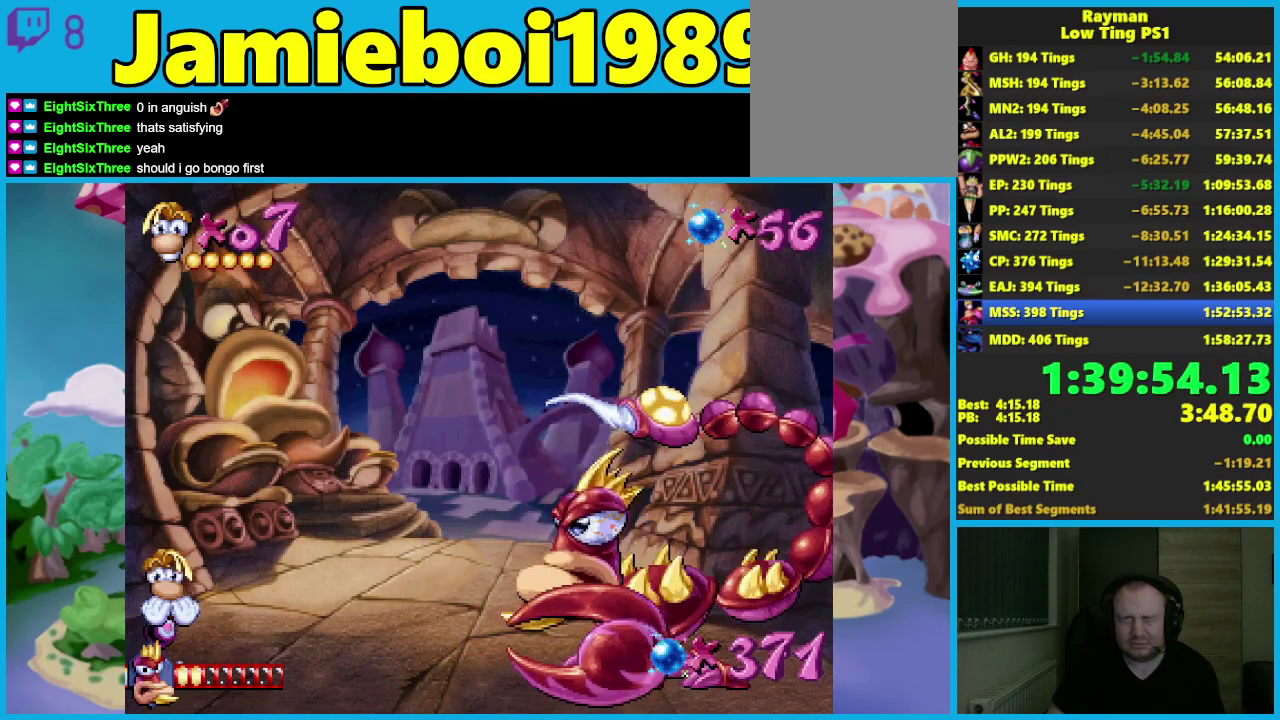
{"buttons": [], "left_stick": "center", "events": []}
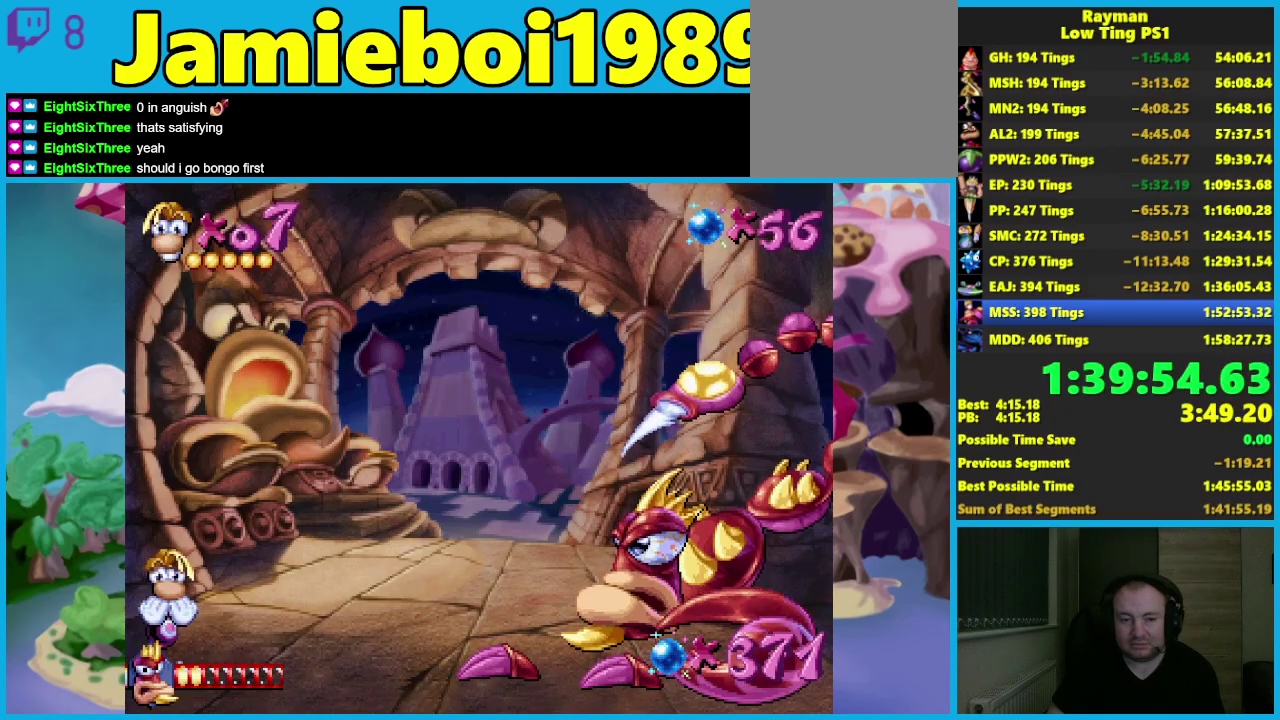
{"buttons": ["A"], "left_stick": "center", "events": [[367, "A", "down"]]}
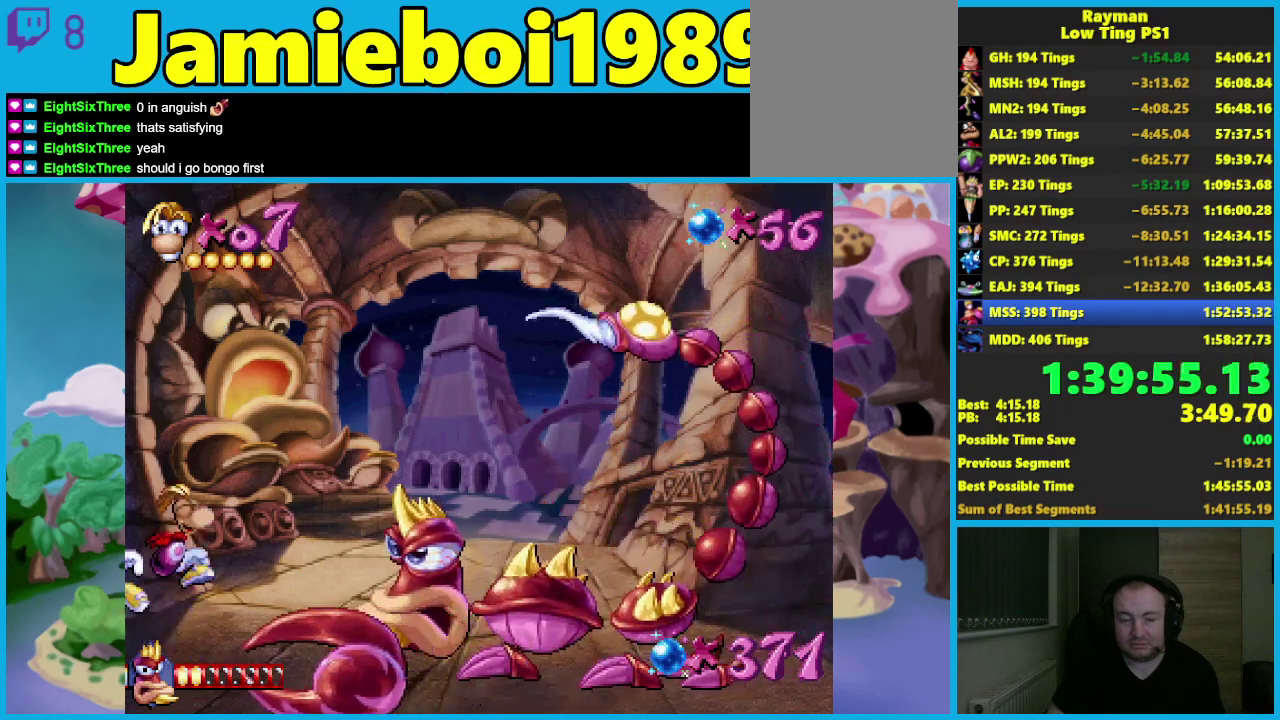
{"buttons": [], "left_stick": "center", "events": [[83, "A", "up"]]}
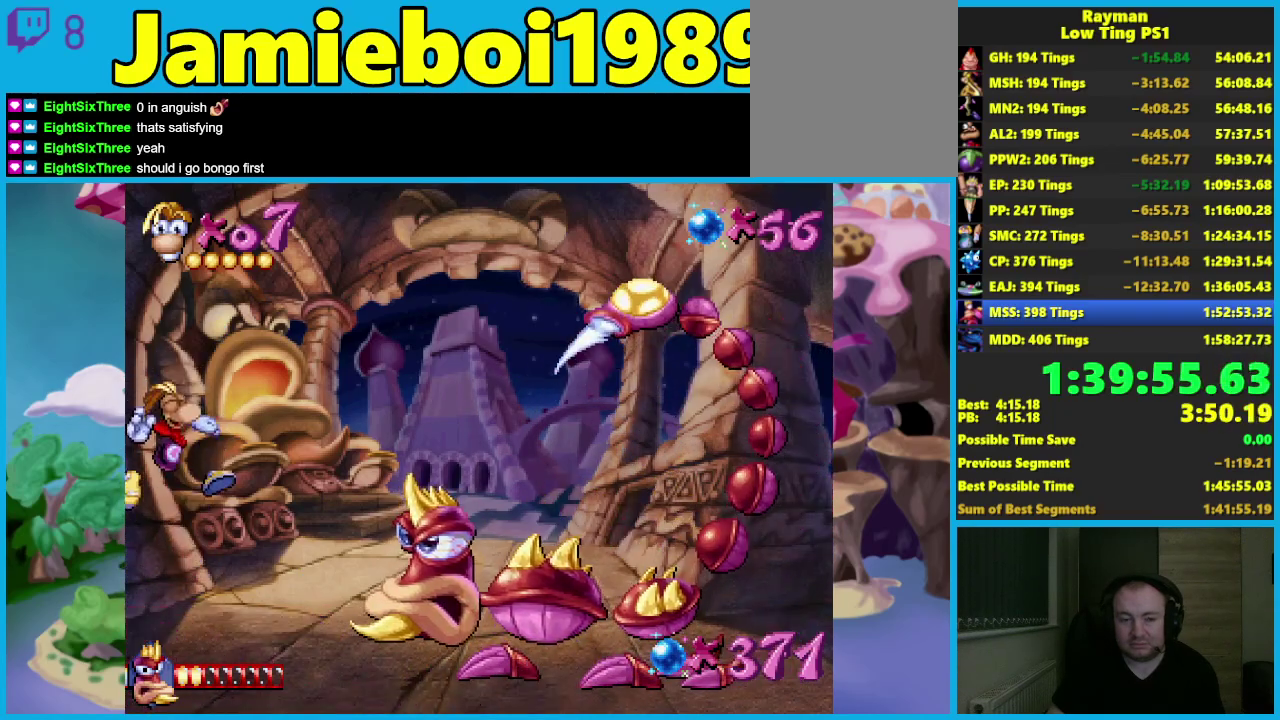
{"buttons": ["A"], "left_stick": "center", "events": [[483, "A", "down"]]}
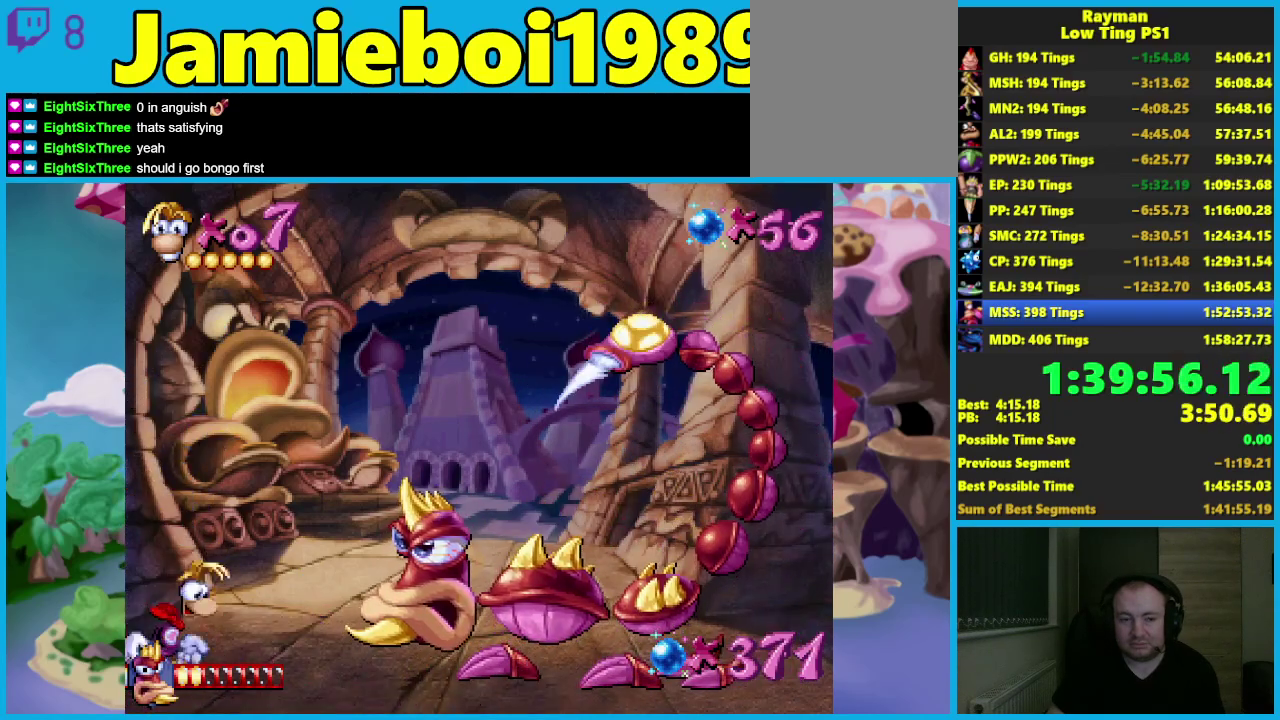
{"buttons": ["A"], "left_stick": "center", "events": [[217, "A", "up"], [300, "A", "down"]]}
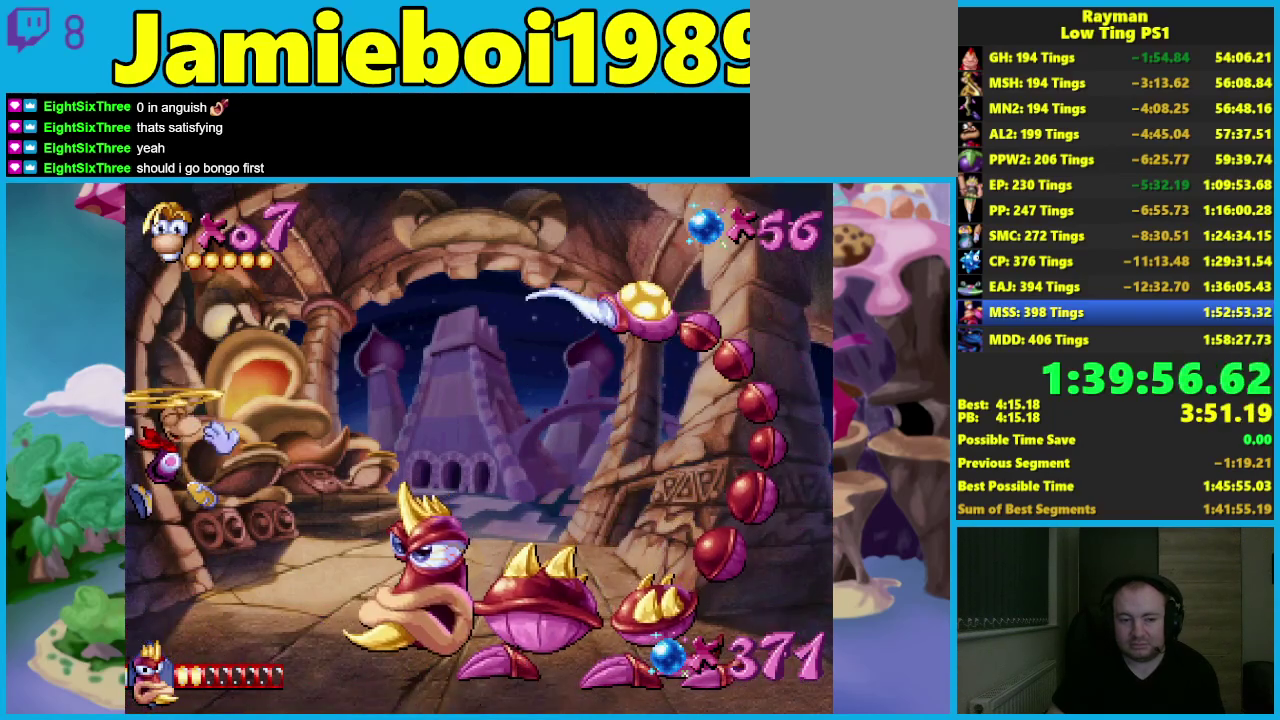
{"buttons": [], "left_stick": "center", "events": [[50, "A", "up"], [117, "A", "down"], [233, "A", "up"]]}
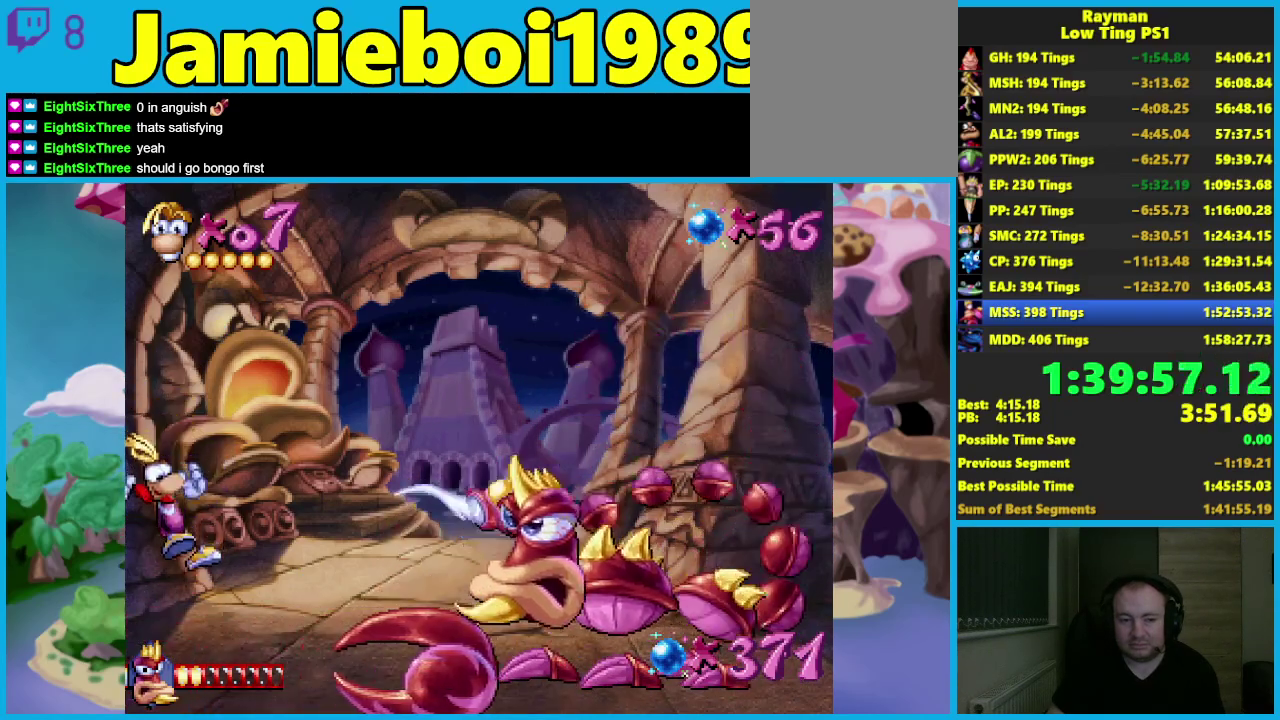
{"buttons": ["X"], "left_stick": "center", "events": [[333, "X", "down"]]}
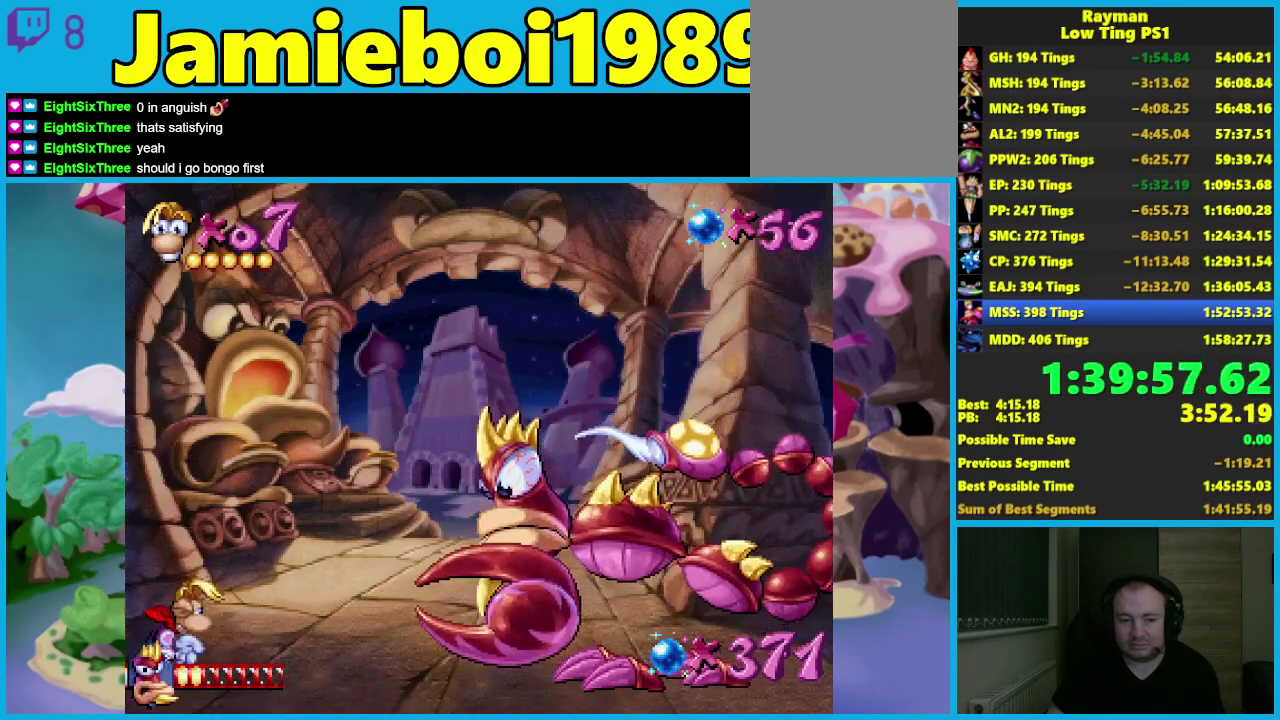
{"buttons": ["X"], "left_stick": "down", "events": [[367, "left_stick", "down"]]}
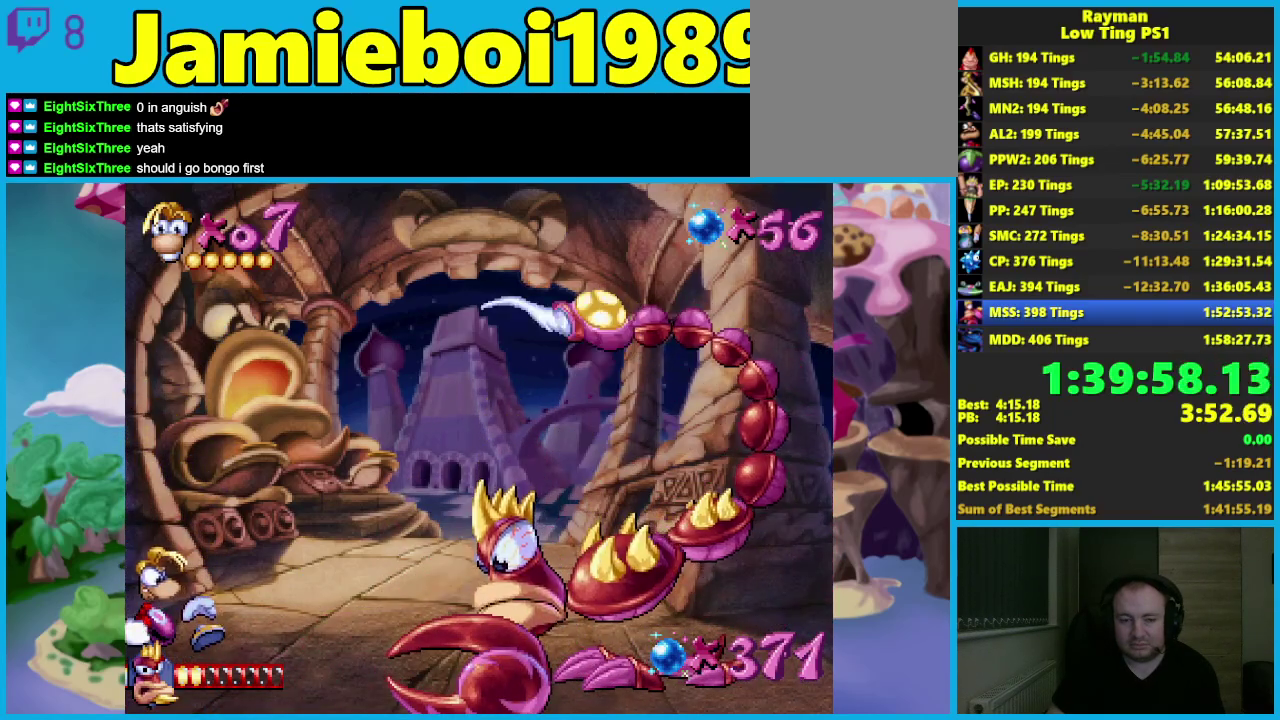
{"buttons": ["X"], "left_stick": "down", "events": []}
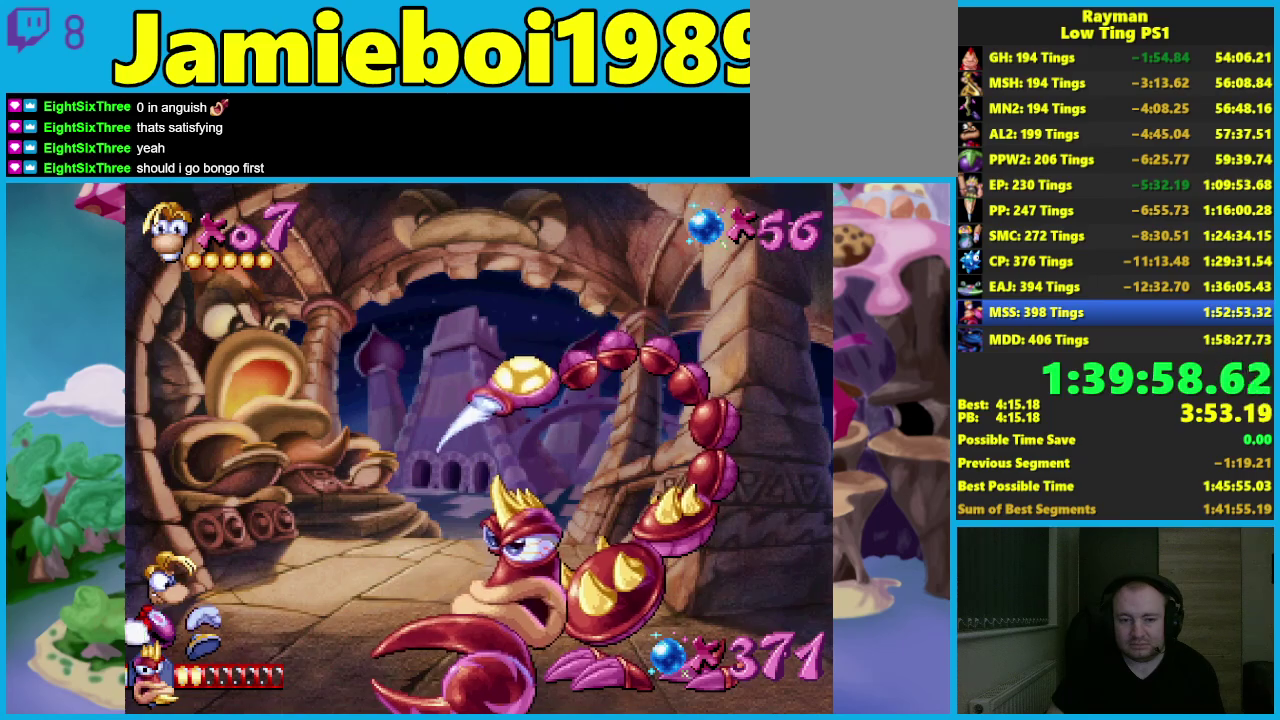
{"buttons": [], "left_stick": "down", "events": [[67, "X", "up"]]}